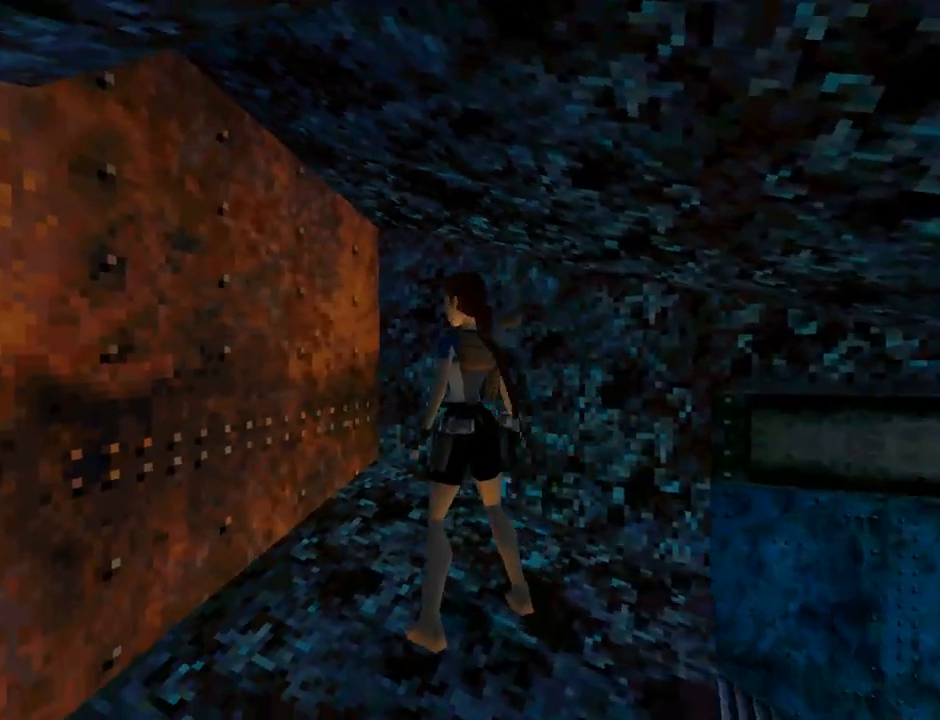
Gameplay with a controller (PlayStation layout); each line is a JSON object with the inputs held at the frame after it. "events" lists button and stick changes between this image and that frame as [ms after this image, input, new state], when the widget could be followed in between. Not read: L2 right_stick.
{"buttons": ["L1", "DPAD_LEFT"], "left_stick": "center", "events": [[500, "L1", "down"]]}
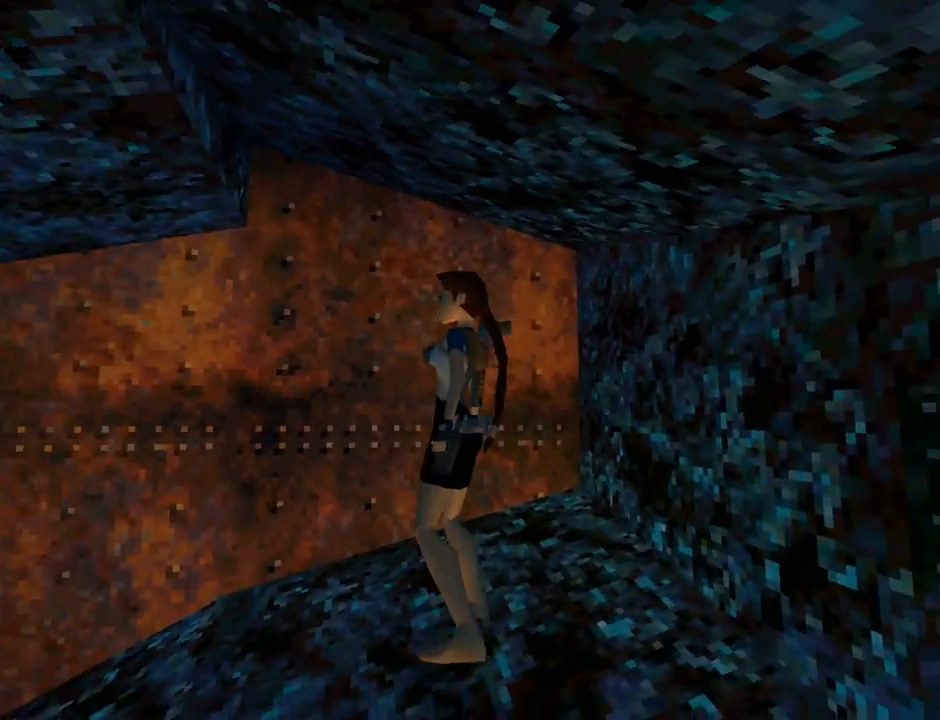
{"buttons": ["L1", "DPAD_UP"], "left_stick": "center", "events": [[133, "DPAD_LEFT", "up"], [200, "DPAD_LEFT", "down"], [300, "DPAD_LEFT", "up"], [367, "DPAD_UP", "down"]]}
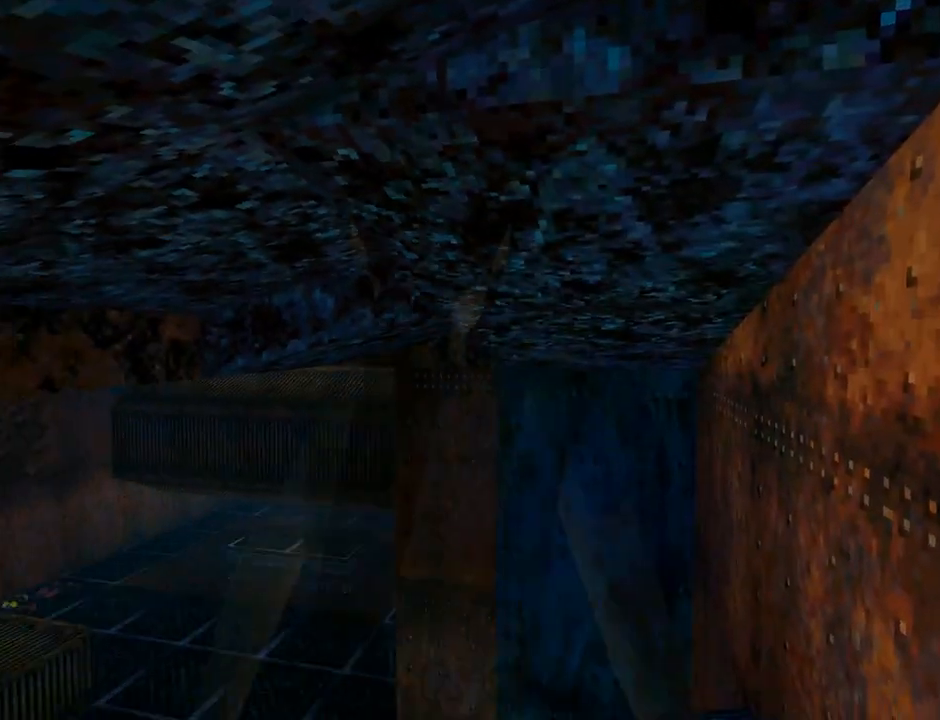
{"buttons": ["L1", "DPAD_LEFT"], "left_stick": "center", "events": [[300, "DPAD_LEFT", "down"], [400, "DPAD_UP", "up"]]}
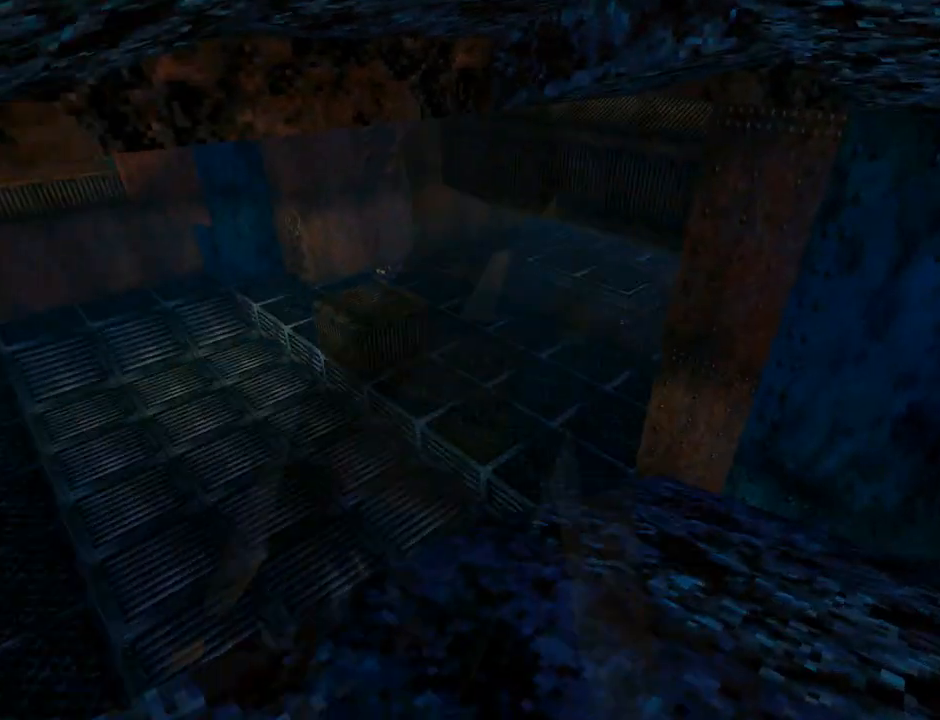
{"buttons": ["L1"], "left_stick": "center", "events": [[200, "DPAD_LEFT", "up"]]}
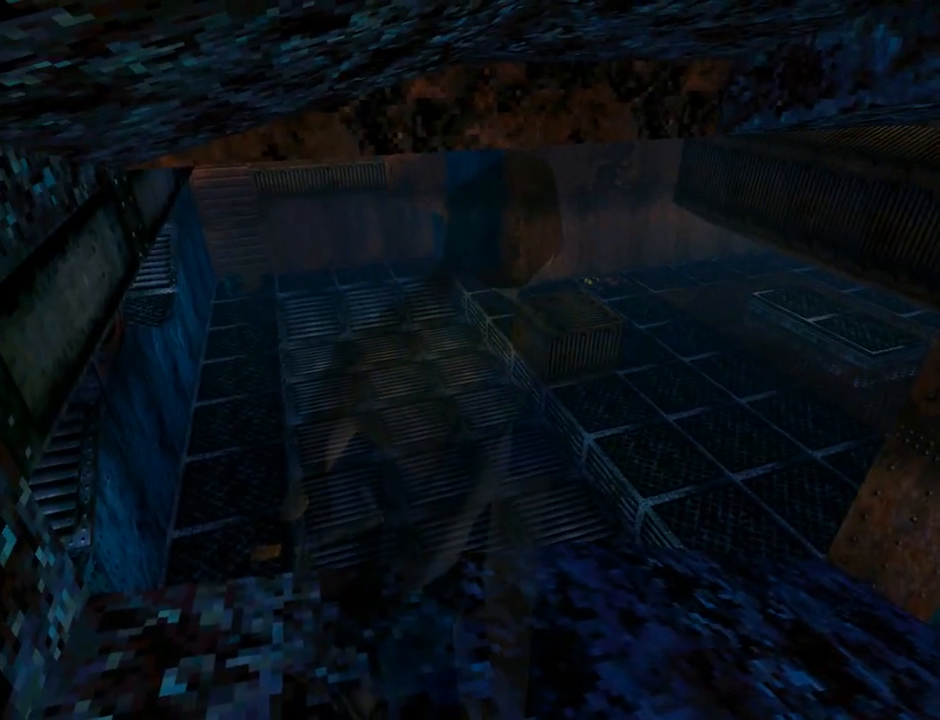
{"buttons": ["L1"], "left_stick": "center", "events": []}
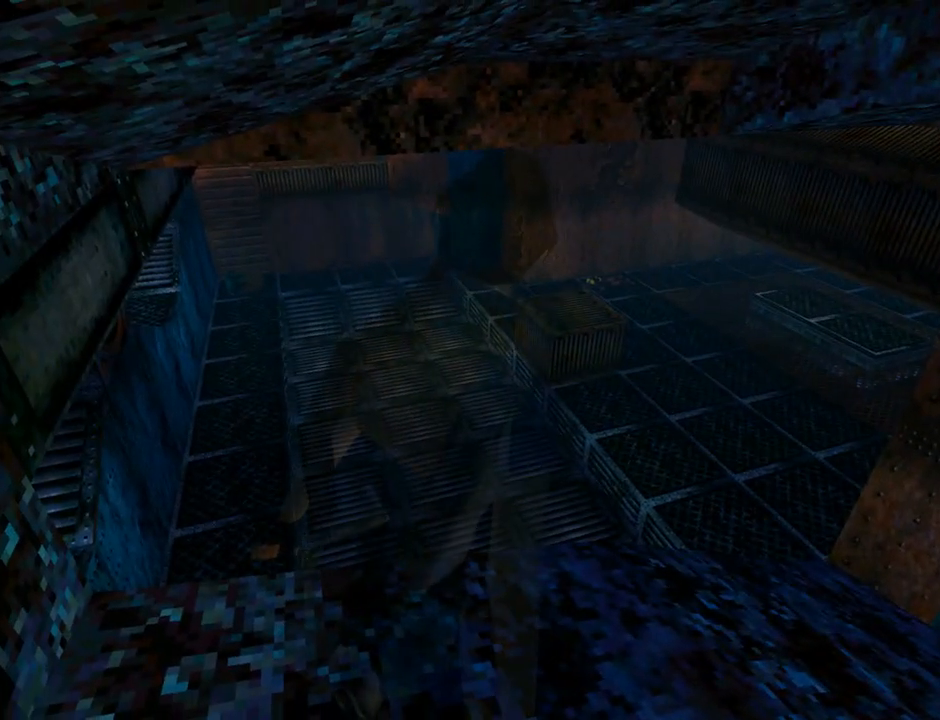
{"buttons": ["L1"], "left_stick": "center", "events": []}
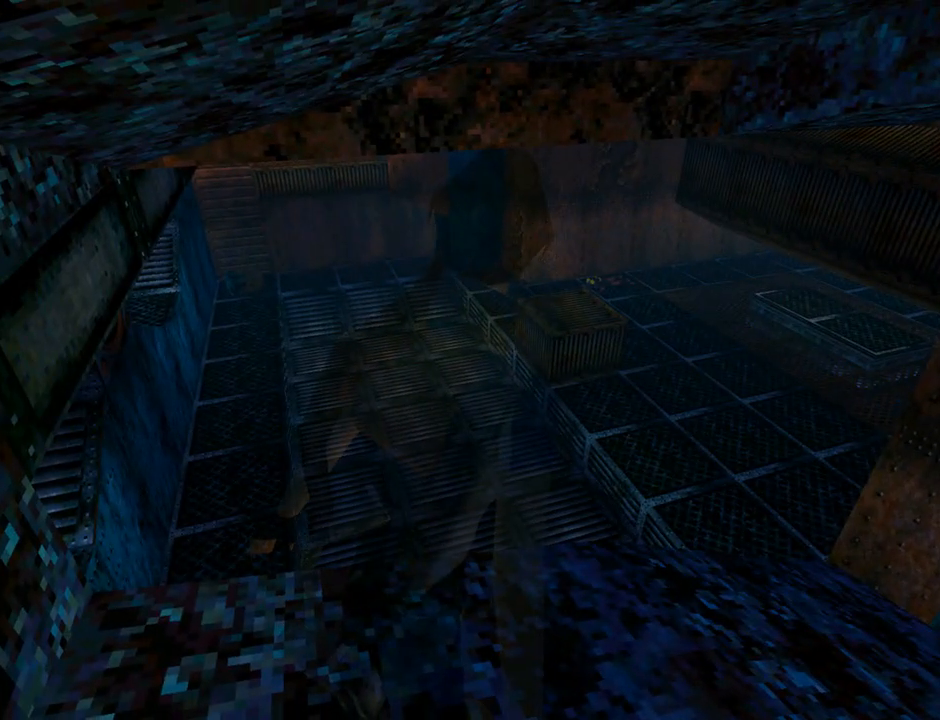
{"buttons": ["L1"], "left_stick": "center", "events": []}
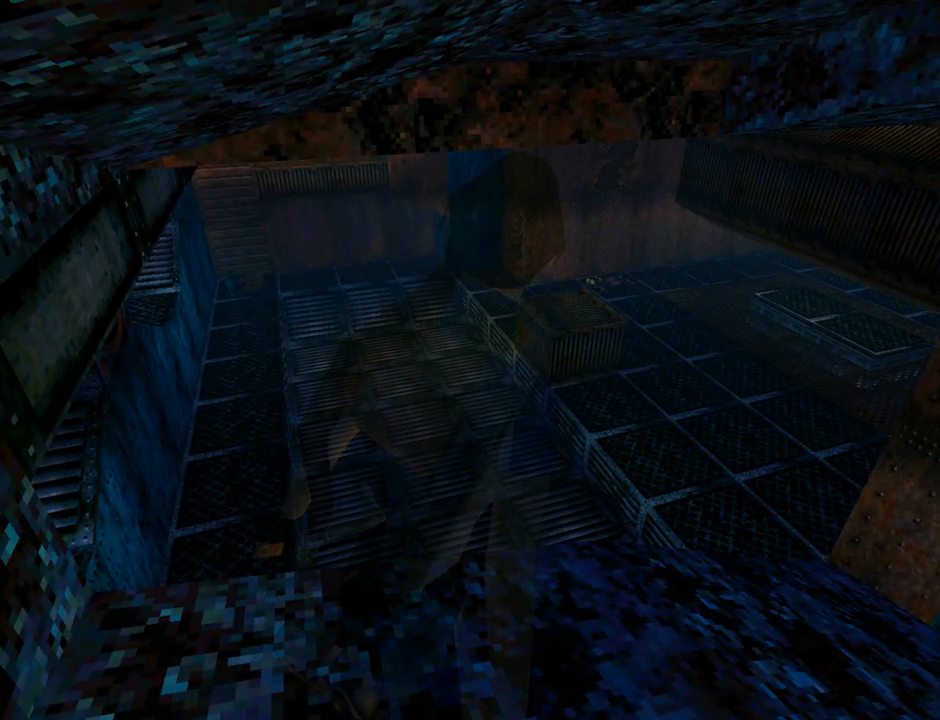
{"buttons": ["DPAD_UP"], "left_stick": "center", "events": [[167, "L1", "up"], [400, "DPAD_UP", "down"]]}
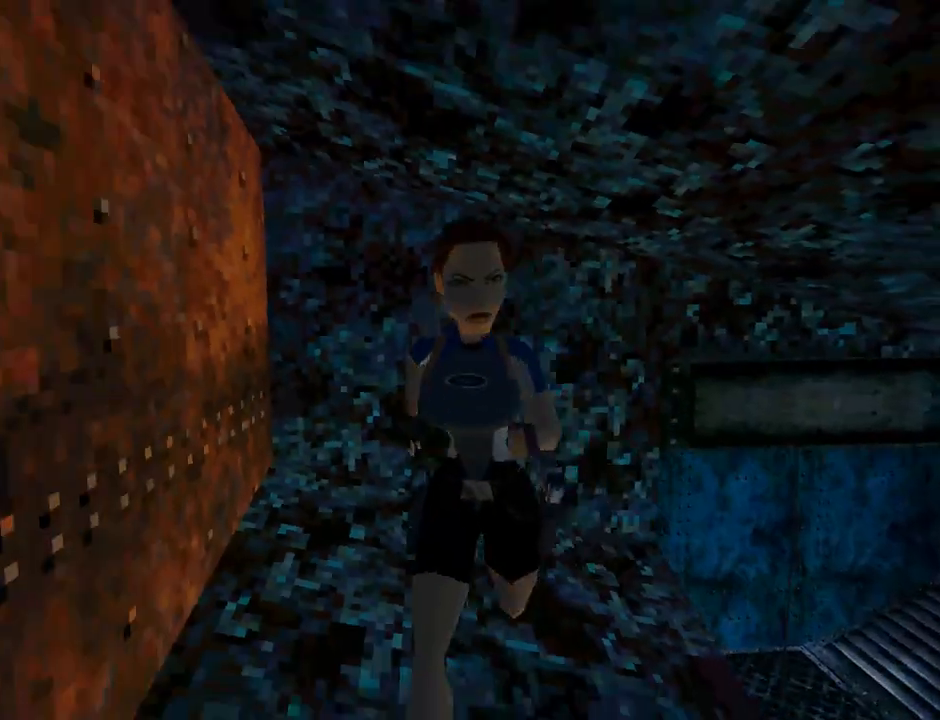
{"buttons": ["DPAD_UP", "DPAD_LEFT"], "left_stick": "center", "events": [[67, "DPAD_LEFT", "down"], [233, "DPAD_LEFT", "up"], [333, "DPAD_LEFT", "down"]]}
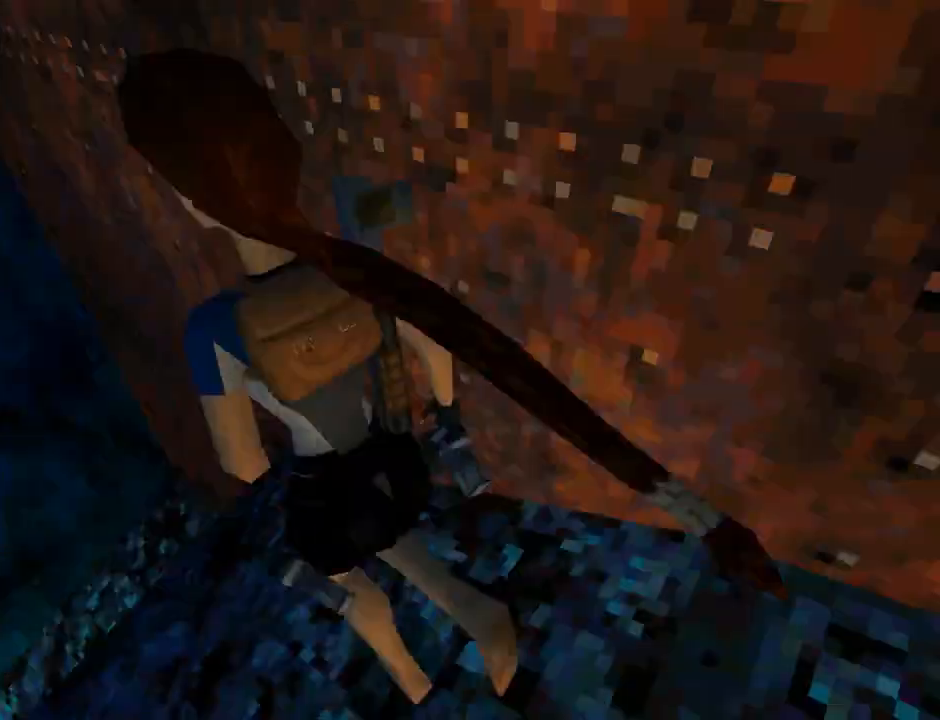
{"buttons": [], "left_stick": "center", "events": [[167, "DPAD_UP", "up"], [200, "CIRCLE", "down"], [267, "DPAD_LEFT", "up"], [333, "CIRCLE", "up"]]}
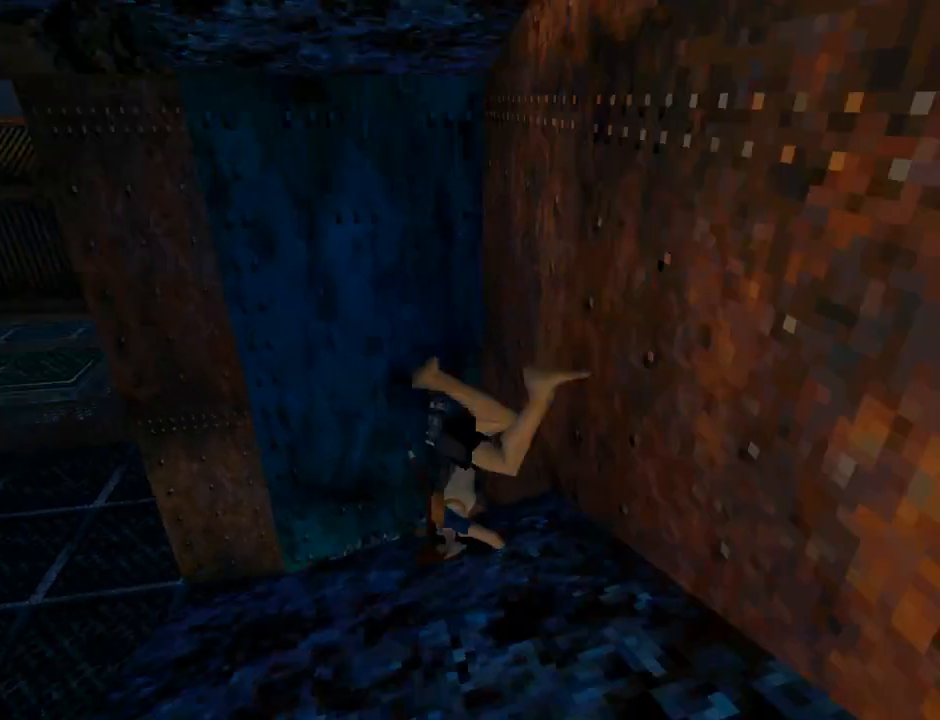
{"buttons": ["DPAD_UP", "DPAD_RIGHT"], "left_stick": "center", "events": [[400, "DPAD_UP", "down"], [467, "DPAD_RIGHT", "down"]]}
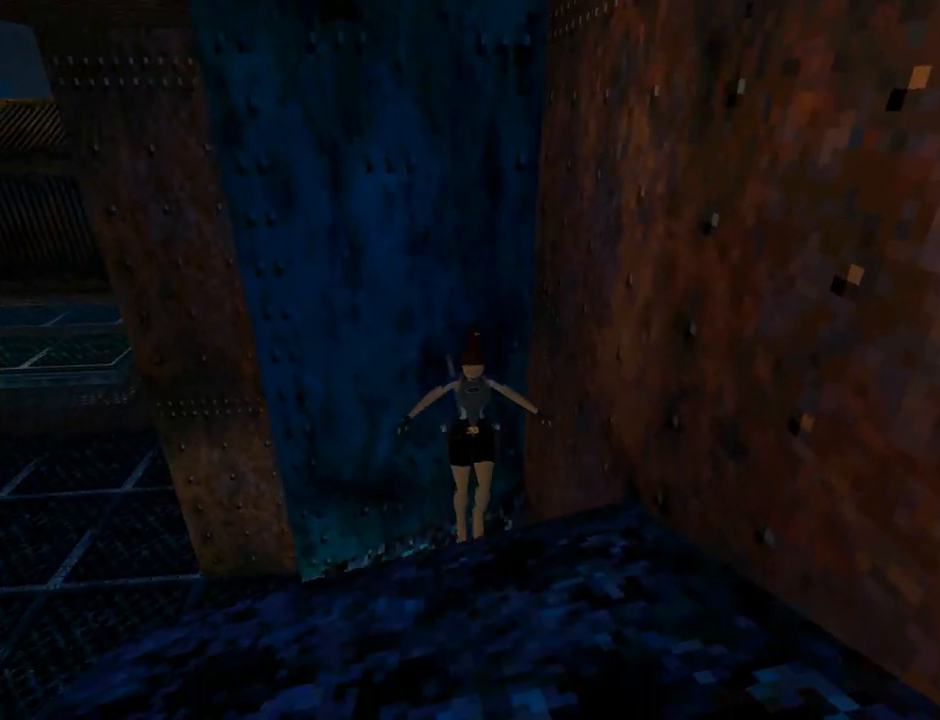
{"buttons": ["DPAD_UP", "DPAD_RIGHT"], "left_stick": "center", "events": [[33, "CROSS", "down"], [200, "CROSS", "up"]]}
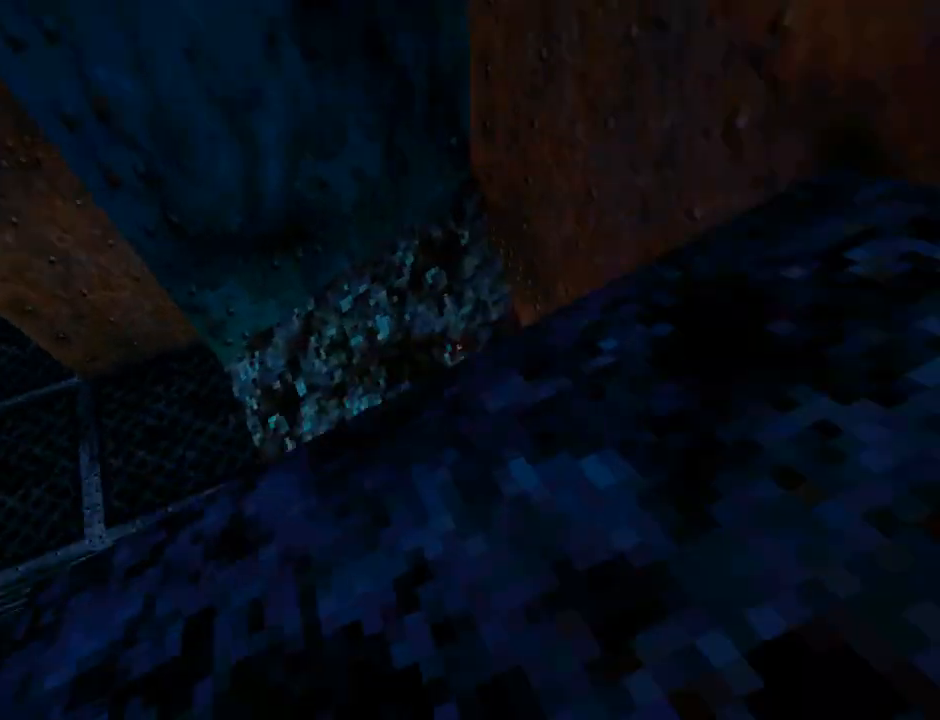
{"buttons": ["DPAD_UP", "DPAD_RIGHT"], "left_stick": "center", "events": []}
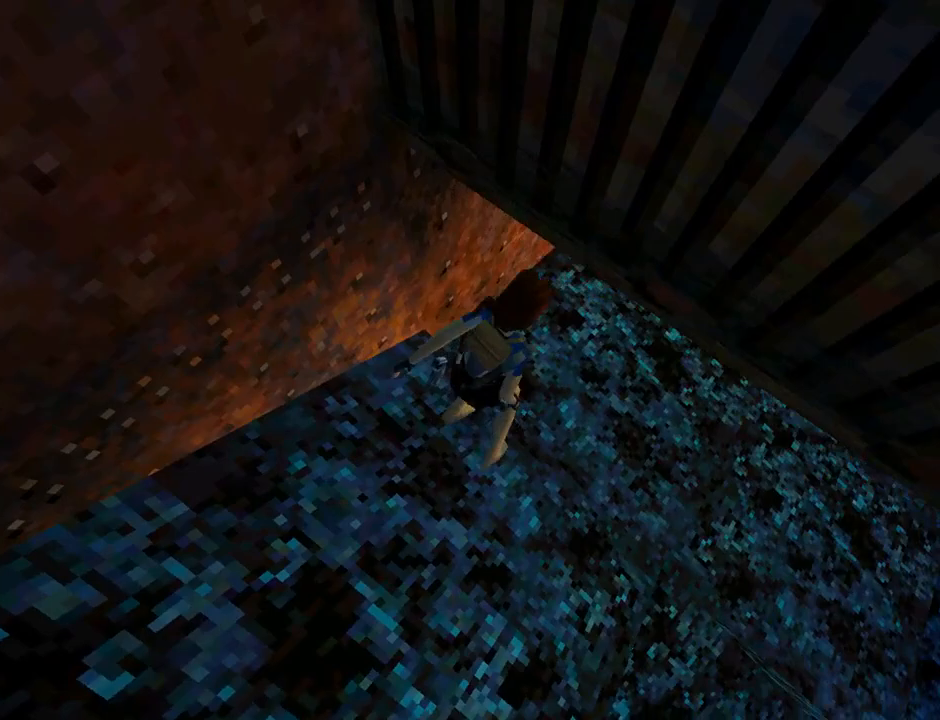
{"buttons": ["DPAD_UP", "DPAD_RIGHT"], "left_stick": "center", "events": []}
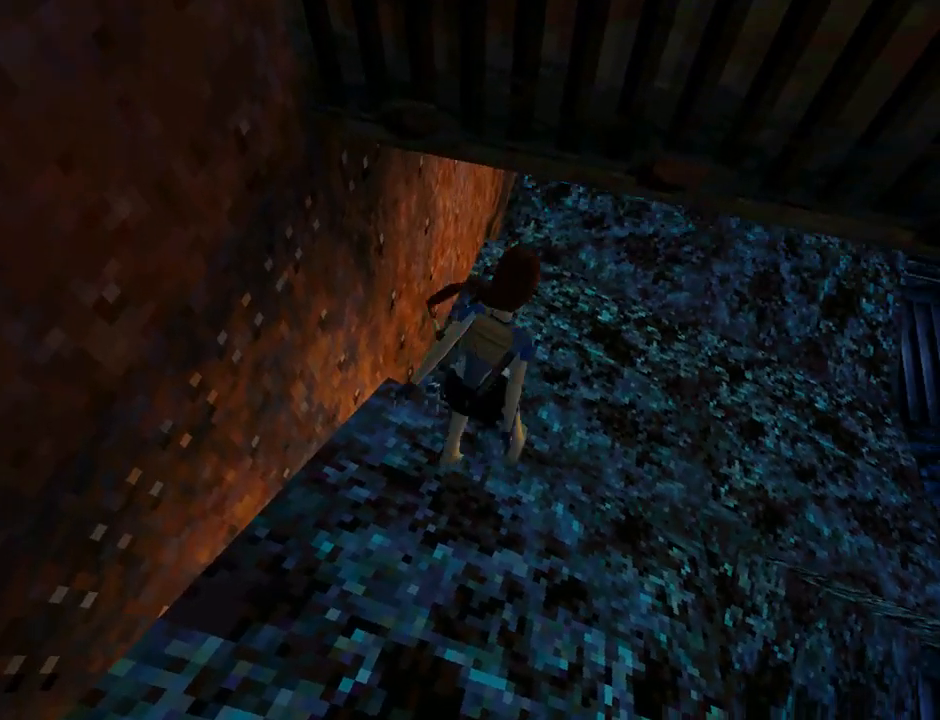
{"buttons": ["SQUARE", "DPAD_UP", "DPAD_RIGHT"], "left_stick": "center", "events": [[333, "SQUARE", "down"]]}
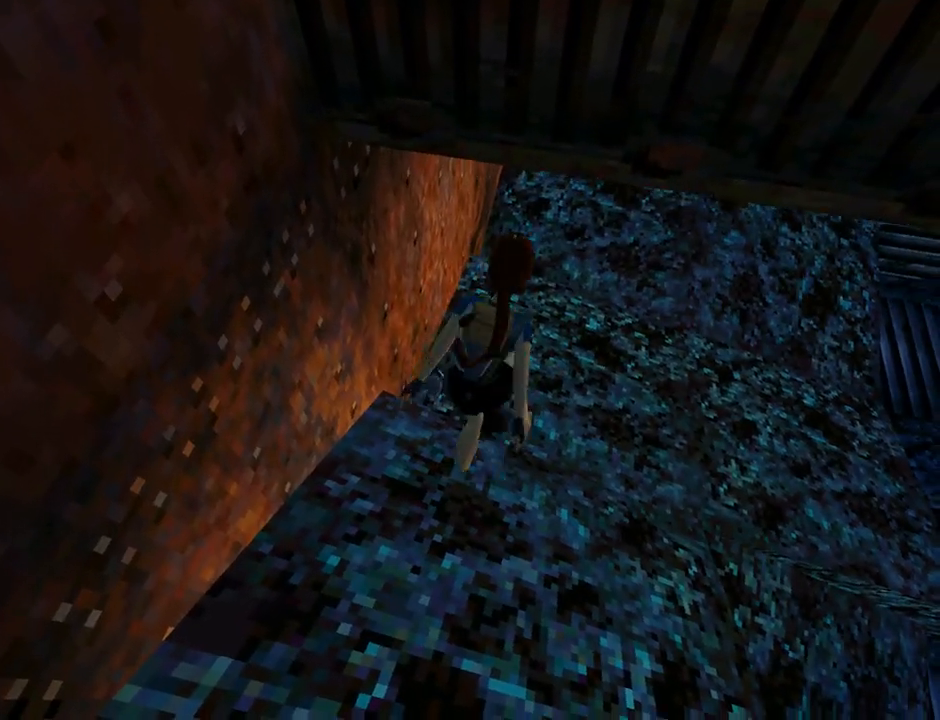
{"buttons": ["SQUARE", "DPAD_RIGHT"], "left_stick": "center", "events": [[233, "DPAD_UP", "up"]]}
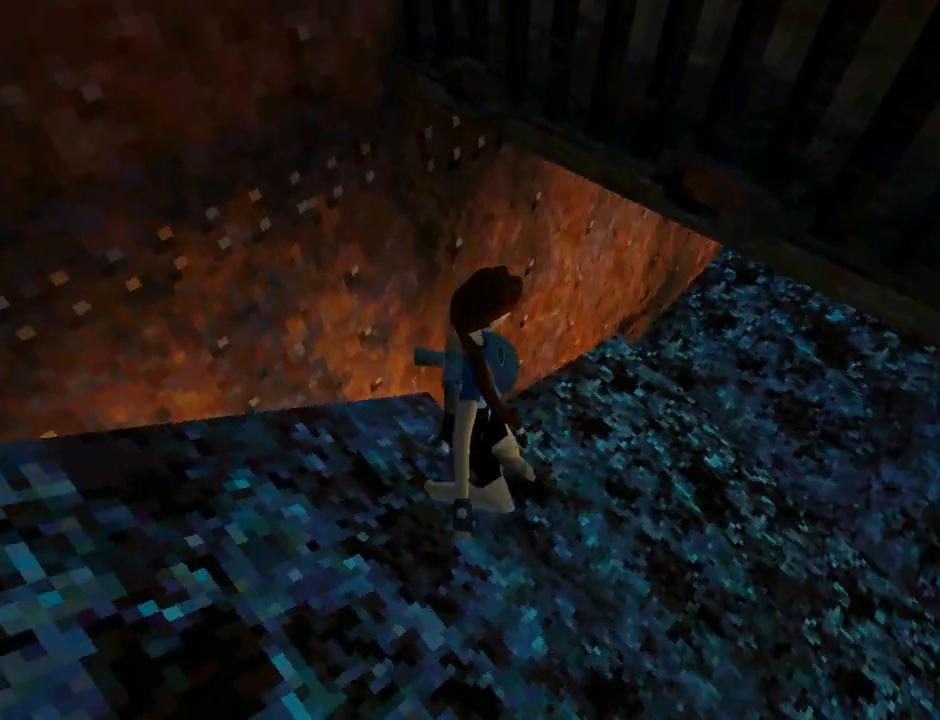
{"buttons": ["SQUARE", "DPAD_RIGHT"], "left_stick": "center", "events": []}
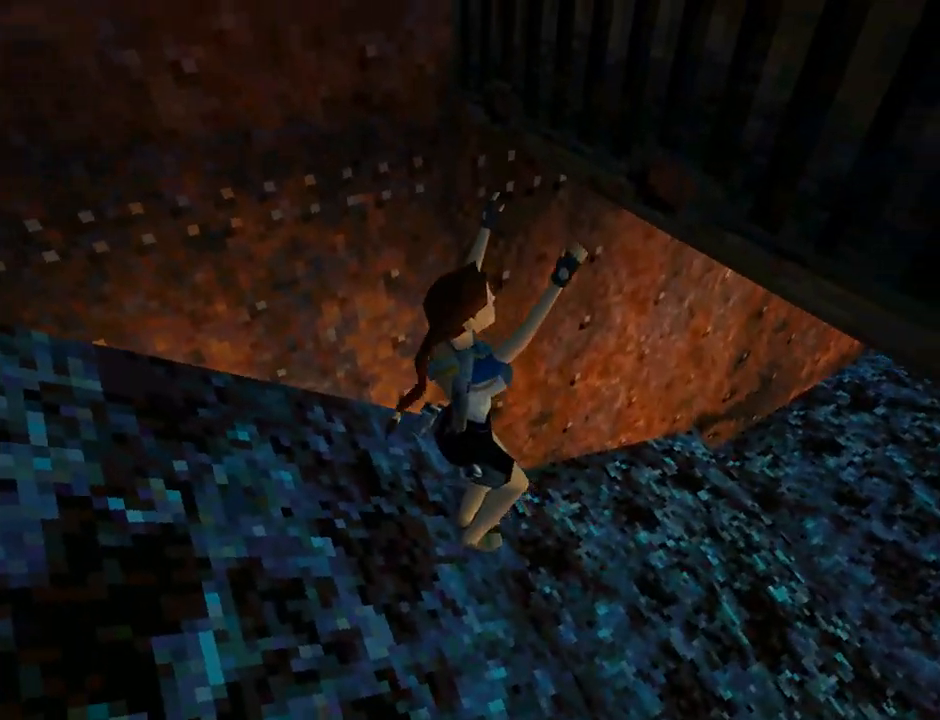
{"buttons": ["SQUARE", "DPAD_LEFT"], "left_stick": "center", "events": [[133, "SQUARE", "up"], [233, "SQUARE", "down"], [333, "DPAD_LEFT", "down"], [333, "DPAD_RIGHT", "up"], [400, "SQUARE", "up"], [433, "SQUARE", "down"]]}
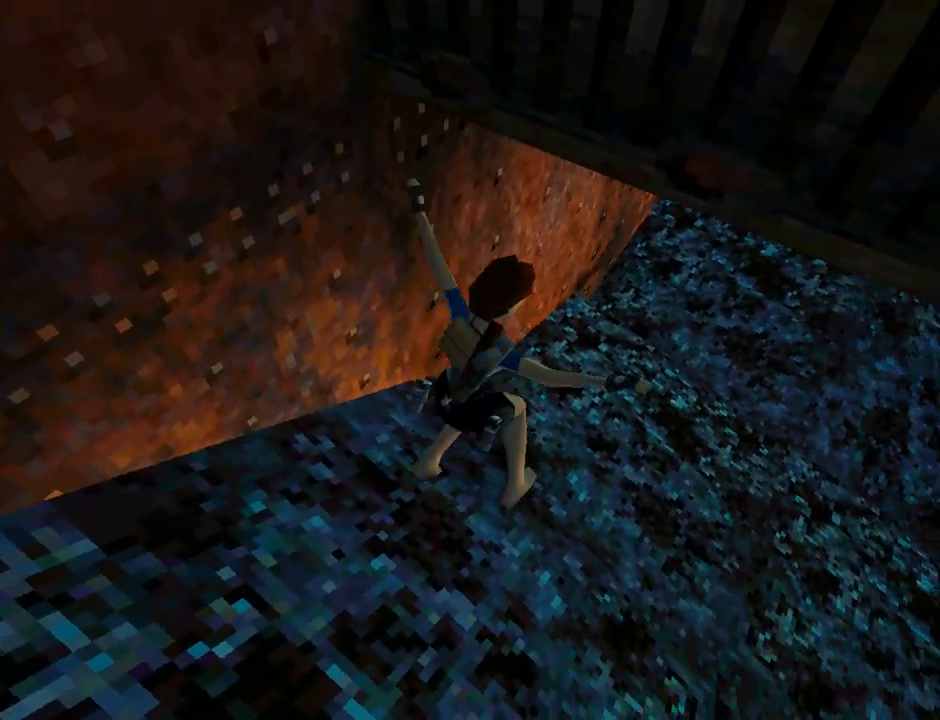
{"buttons": ["SQUARE", "DPAD_LEFT"], "left_stick": "center", "events": []}
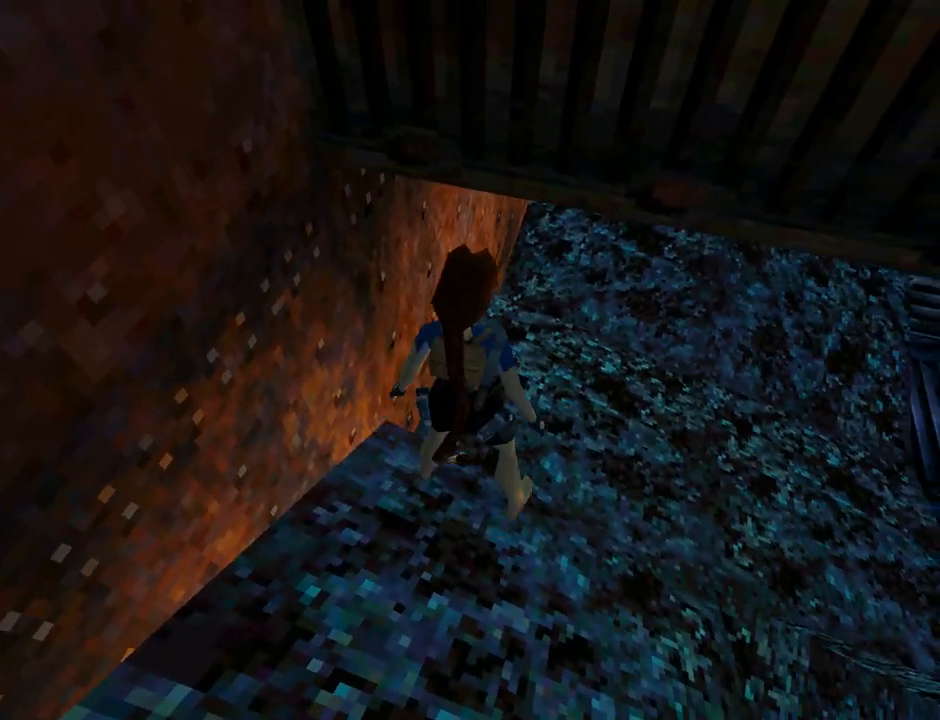
{"buttons": ["SQUARE", "DPAD_RIGHT"], "left_stick": "center", "events": [[400, "DPAD_LEFT", "up"], [433, "SQUARE", "up"], [500, "DPAD_RIGHT", "down"], [500, "SQUARE", "down"]]}
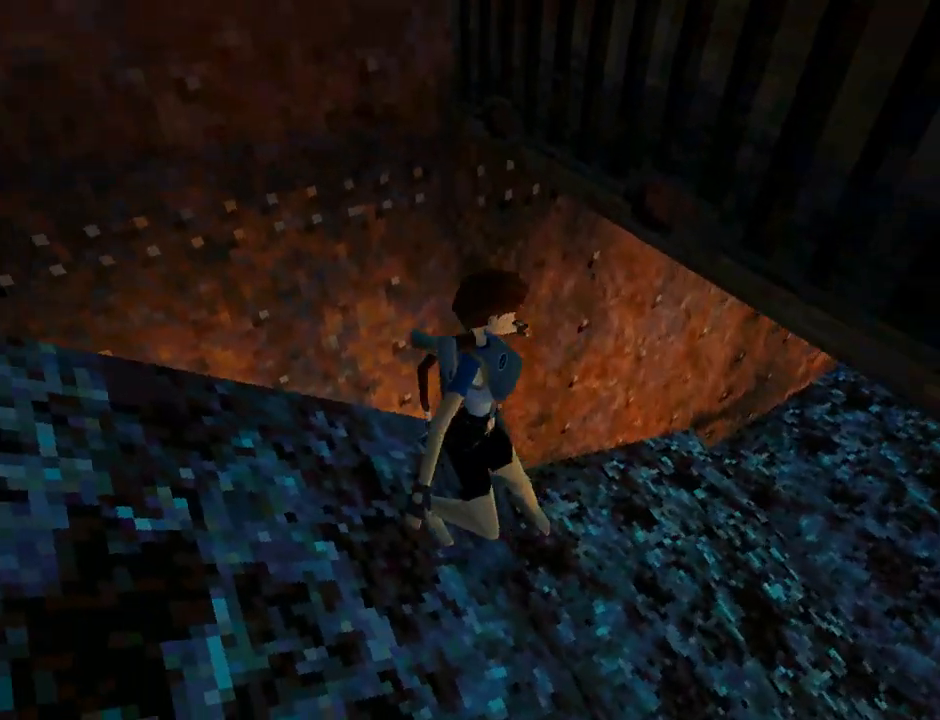
{"buttons": ["CROSS", "SQUARE", "L1", "DPAD_RIGHT"], "left_stick": "center", "events": [[433, "L1", "down"], [467, "CROSS", "down"]]}
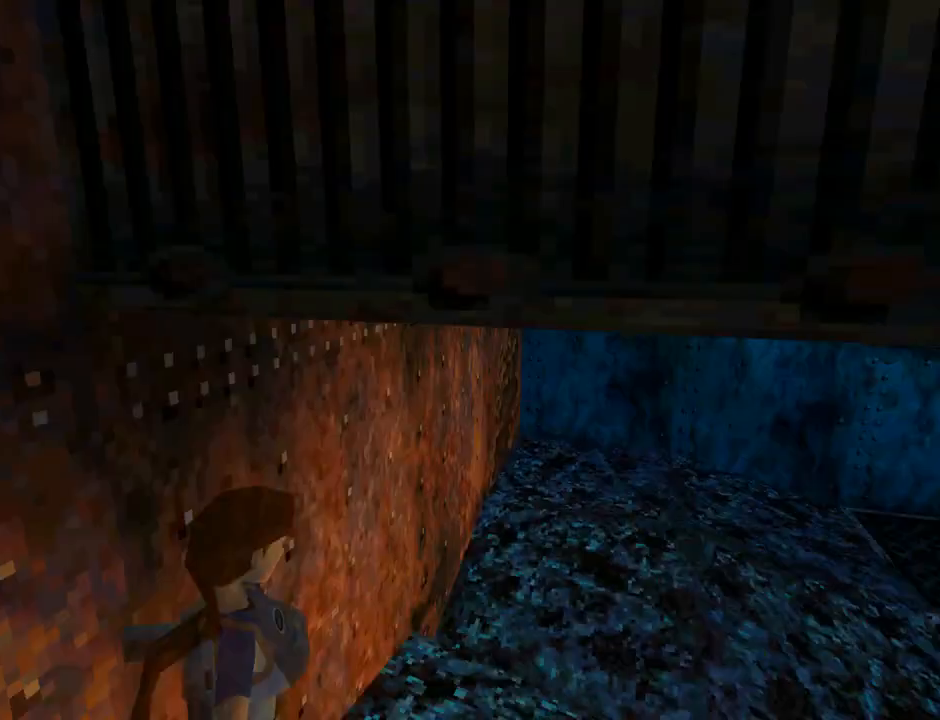
{"buttons": ["SQUARE", "DPAD_RIGHT"], "left_stick": "center", "events": [[267, "CROSS", "up"], [400, "L1", "up"]]}
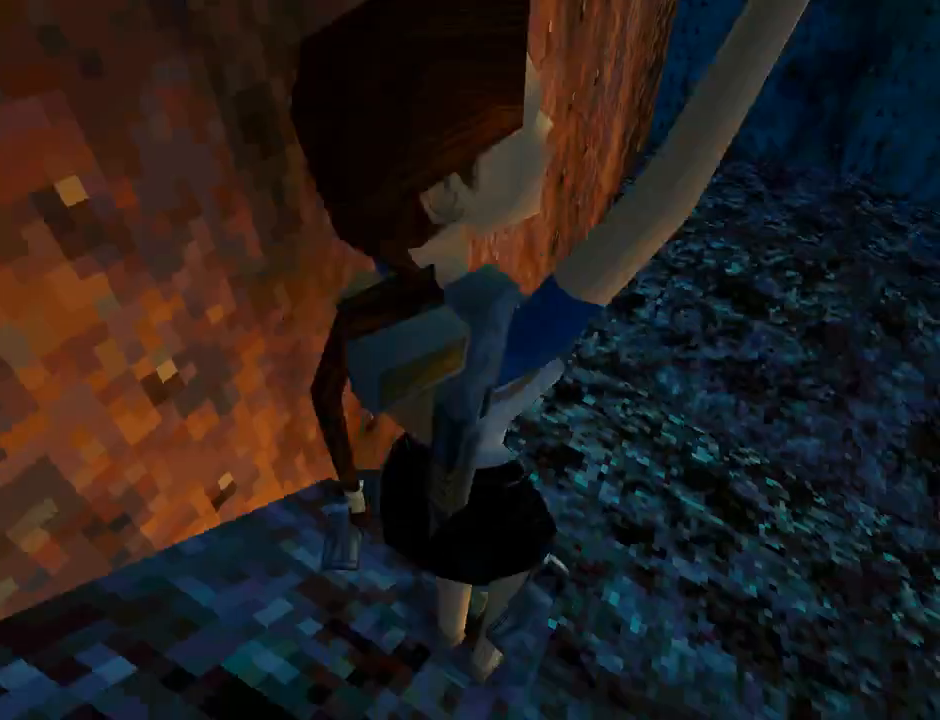
{"buttons": [], "left_stick": "center", "events": [[67, "DPAD_RIGHT", "up"], [100, "SQUARE", "up"]]}
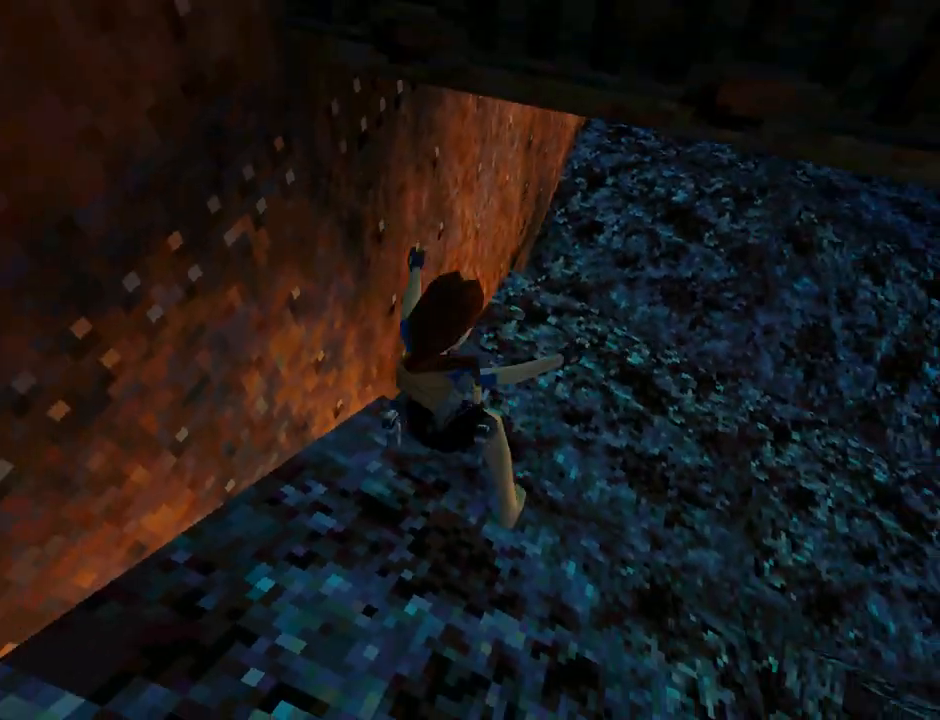
{"buttons": [], "left_stick": "center", "events": []}
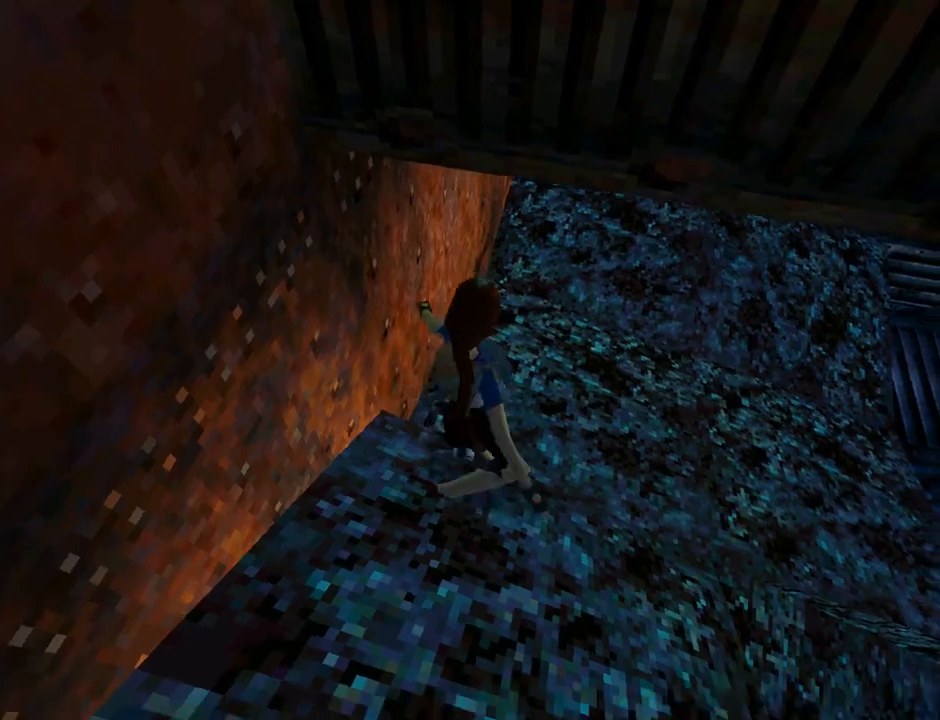
{"buttons": ["CROSS"], "left_stick": "center", "events": [[433, "CROSS", "down"]]}
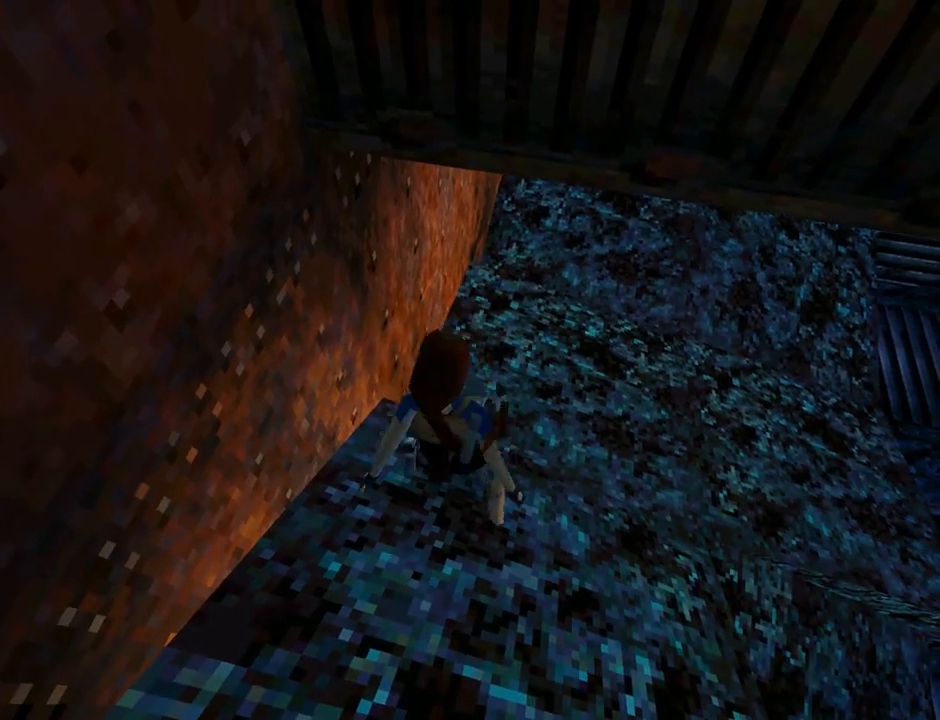
{"buttons": ["CROSS", "SQUARE", "DPAD_RIGHT"], "left_stick": "center", "events": [[167, "SQUARE", "down"], [400, "DPAD_RIGHT", "down"]]}
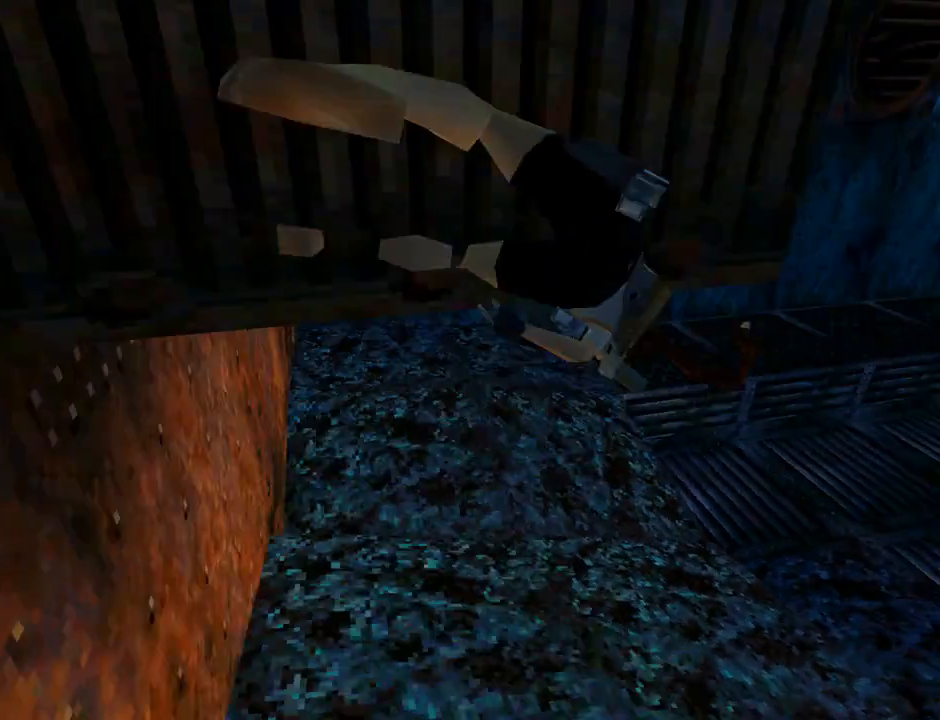
{"buttons": ["CROSS", "SQUARE", "DPAD_RIGHT"], "left_stick": "center", "events": []}
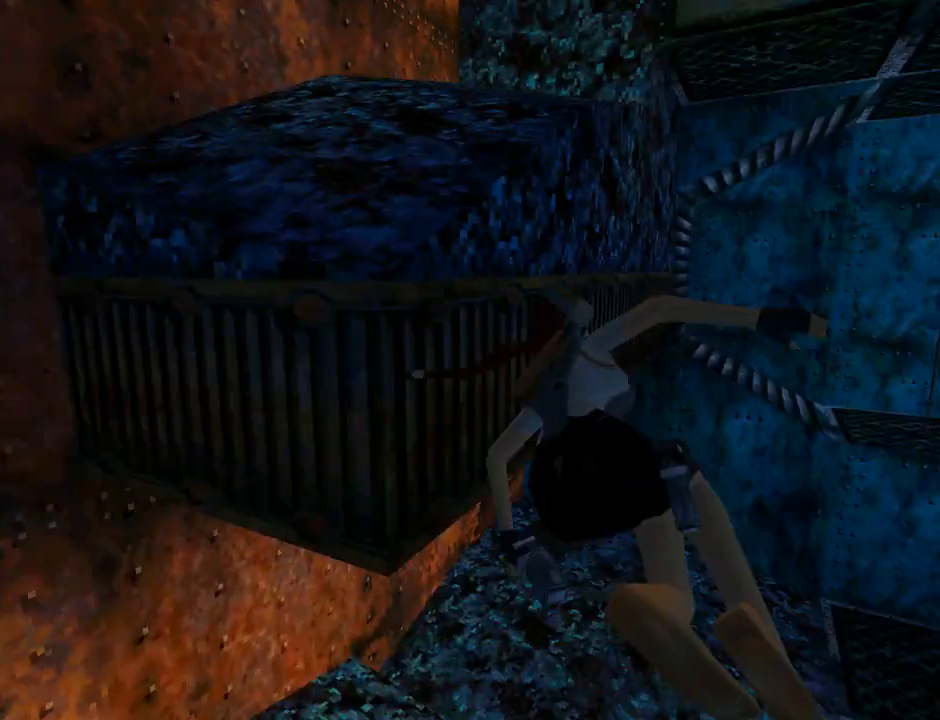
{"buttons": ["DPAD_UP", "DPAD_RIGHT"], "left_stick": "center", "events": [[33, "CROSS", "up"], [133, "SQUARE", "up"], [233, "DPAD_UP", "down"]]}
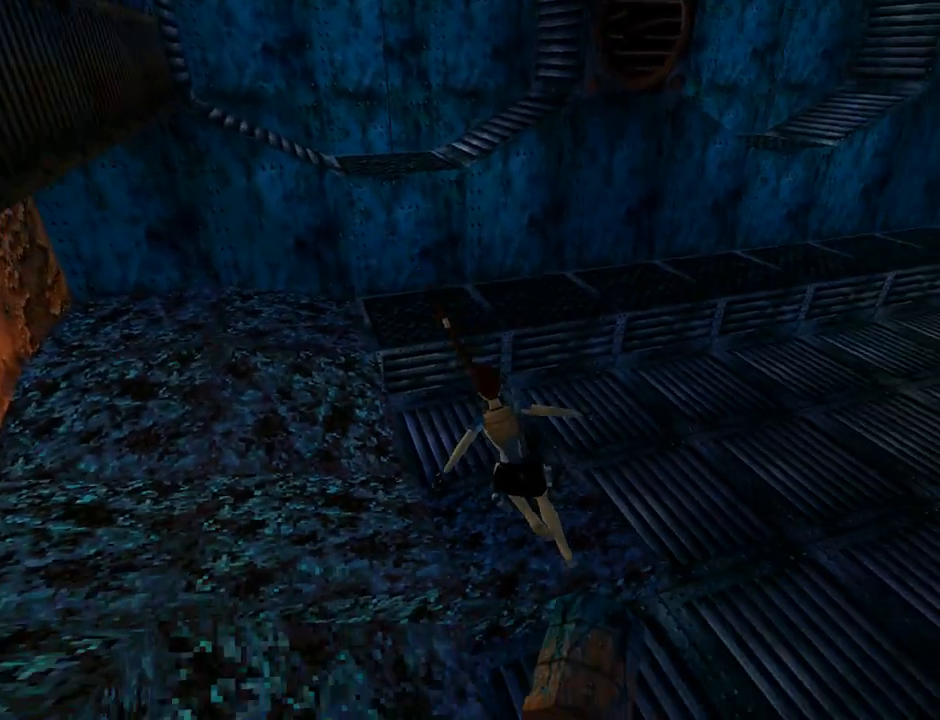
{"buttons": ["DPAD_UP", "DPAD_RIGHT"], "left_stick": "center", "events": []}
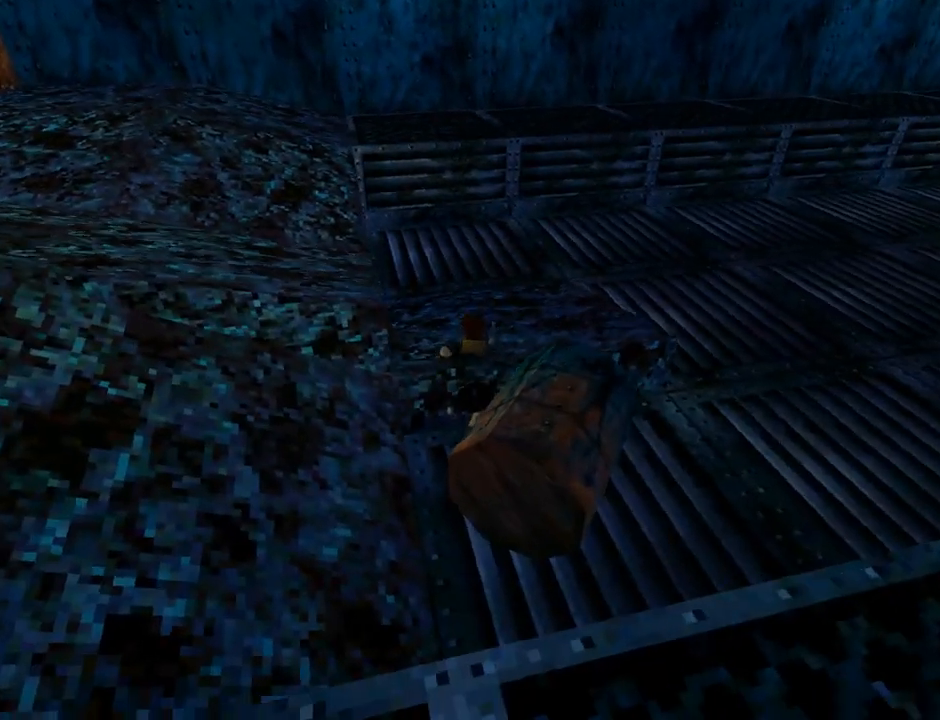
{"buttons": ["DPAD_UP", "DPAD_RIGHT"], "left_stick": "center", "events": []}
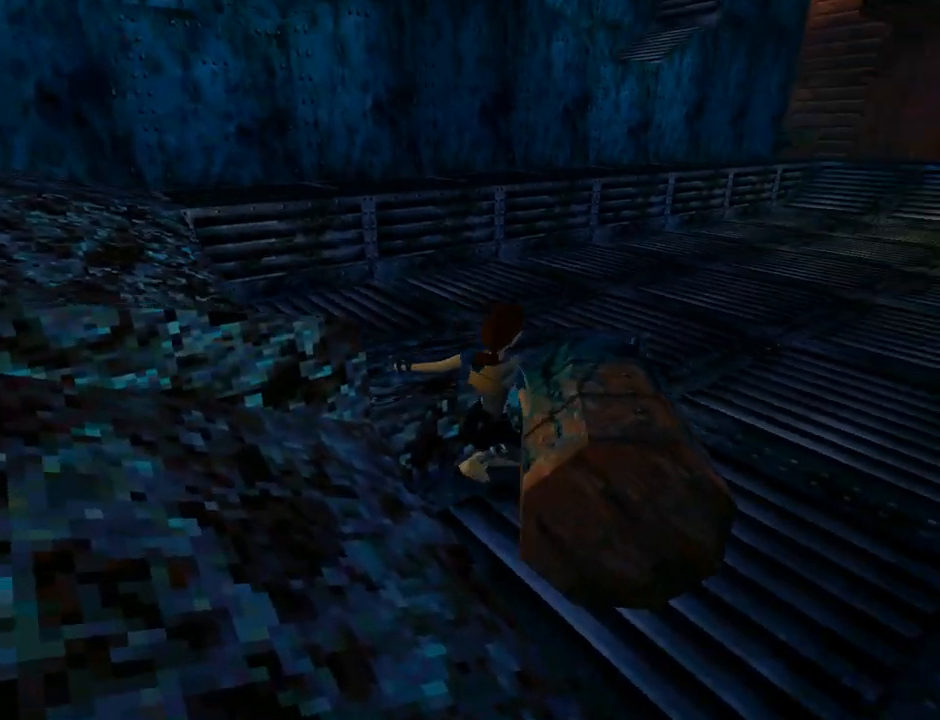
{"buttons": ["SQUARE"], "left_stick": "center", "events": [[400, "DPAD_UP", "up"], [433, "DPAD_RIGHT", "up"], [467, "SQUARE", "down"]]}